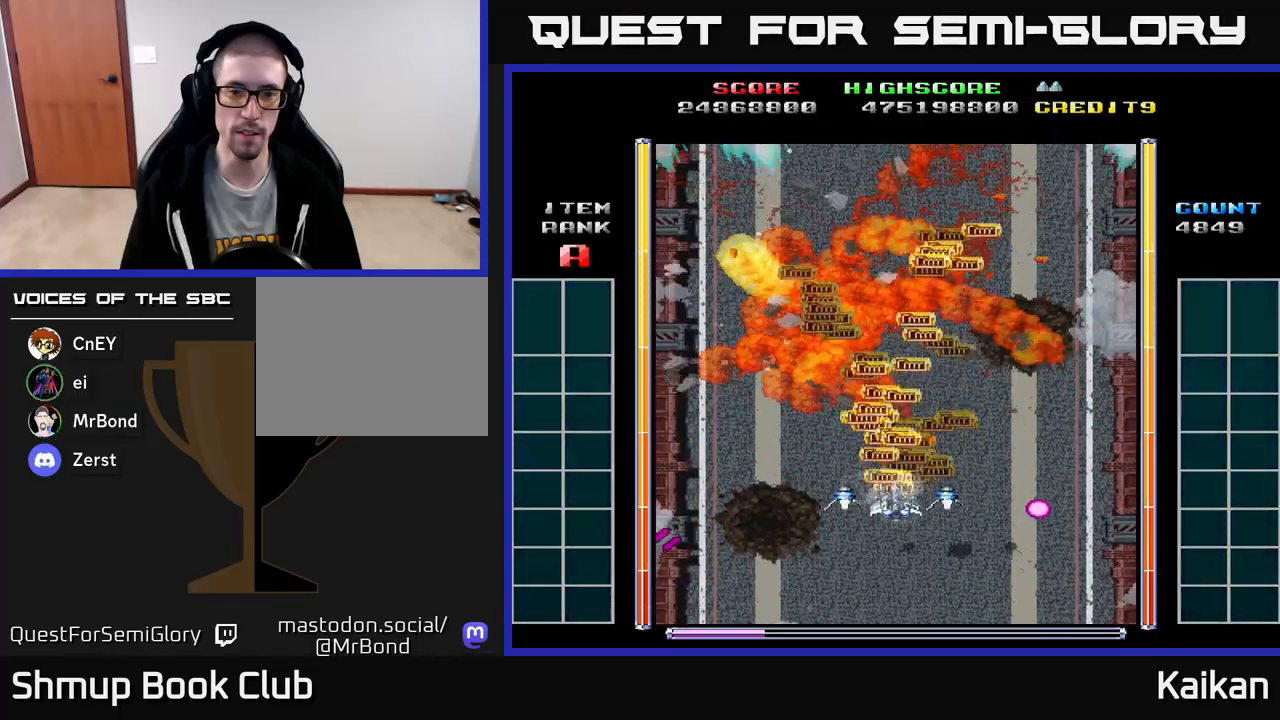
Gameplay with a controller (Xbox layout); each line is a JSON object with the inputs held at the frame after it. "events" lists button and stick changes between this image and that frame as [ms after this image, input, new state], when the widget could be followed in between. Not read: right_stick.
{"buttons": ["DPAD_UP"], "left_stick": "center", "events": [[17, "DPAD_UP", "up"], [33, "DPAD_LEFT", "up"], [483, "DPAD_UP", "down"]]}
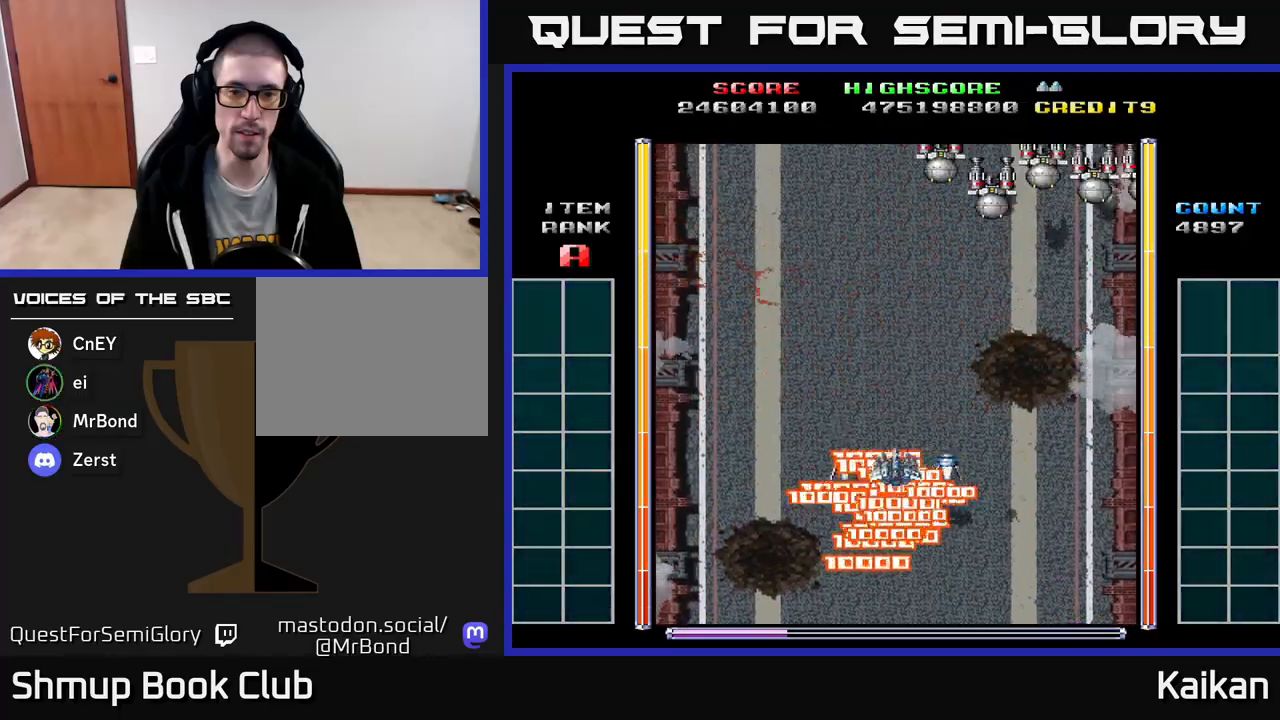
{"buttons": ["A", "DPAD_DOWN", "DPAD_LEFT"], "left_stick": "center", "events": [[67, "A", "down"], [100, "DPAD_RIGHT", "down"], [117, "DPAD_UP", "up"], [417, "DPAD_DOWN", "down"], [450, "DPAD_RIGHT", "up"], [500, "DPAD_LEFT", "down"]]}
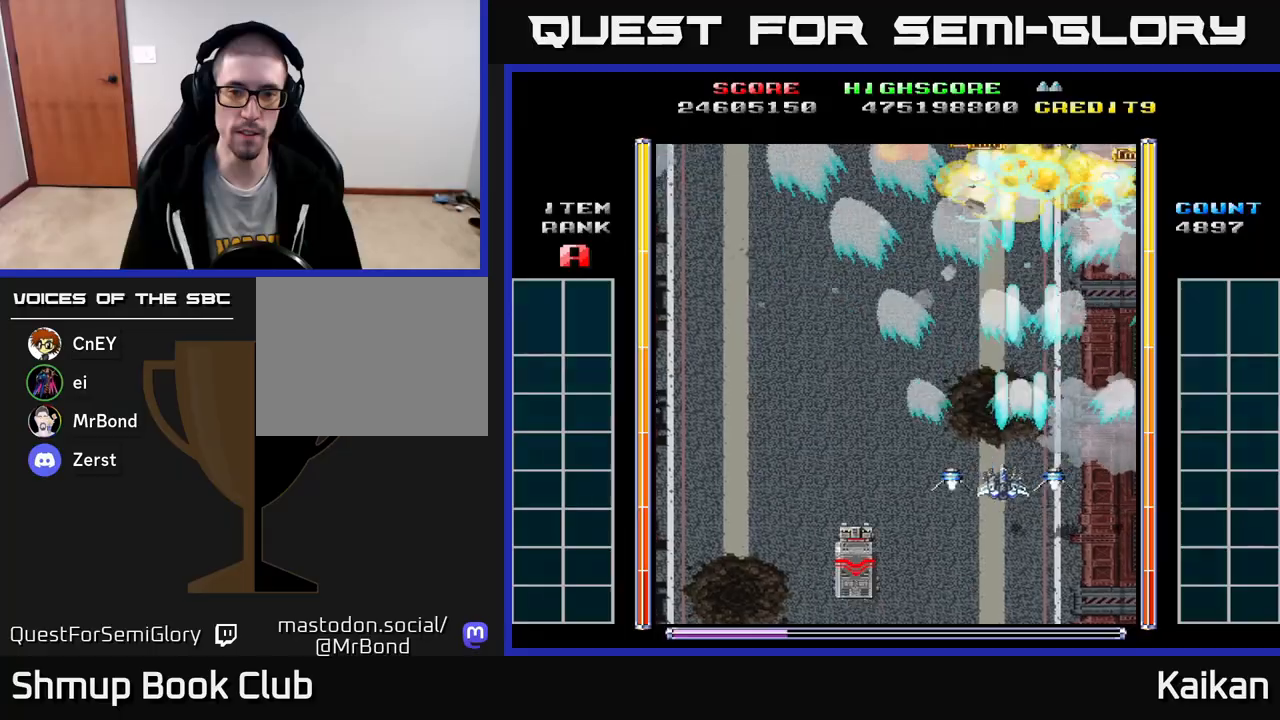
{"buttons": ["A", "DPAD_LEFT"], "left_stick": "center", "events": [[33, "DPAD_DOWN", "up"], [367, "DPAD_UP", "down"], [500, "DPAD_UP", "up"]]}
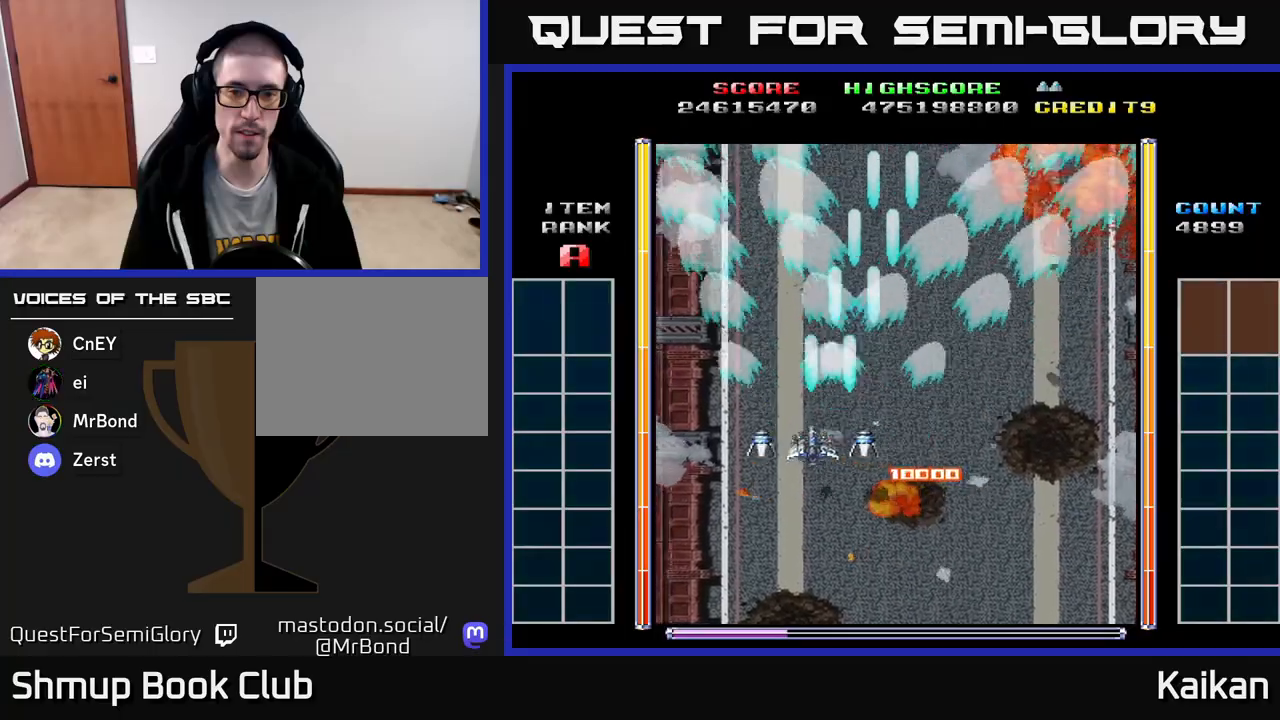
{"buttons": ["DPAD_RIGHT"], "left_stick": "center", "events": [[117, "DPAD_DOWN", "down"], [133, "DPAD_LEFT", "up"], [167, "DPAD_RIGHT", "down"], [200, "DPAD_DOWN", "up"], [283, "A", "up"]]}
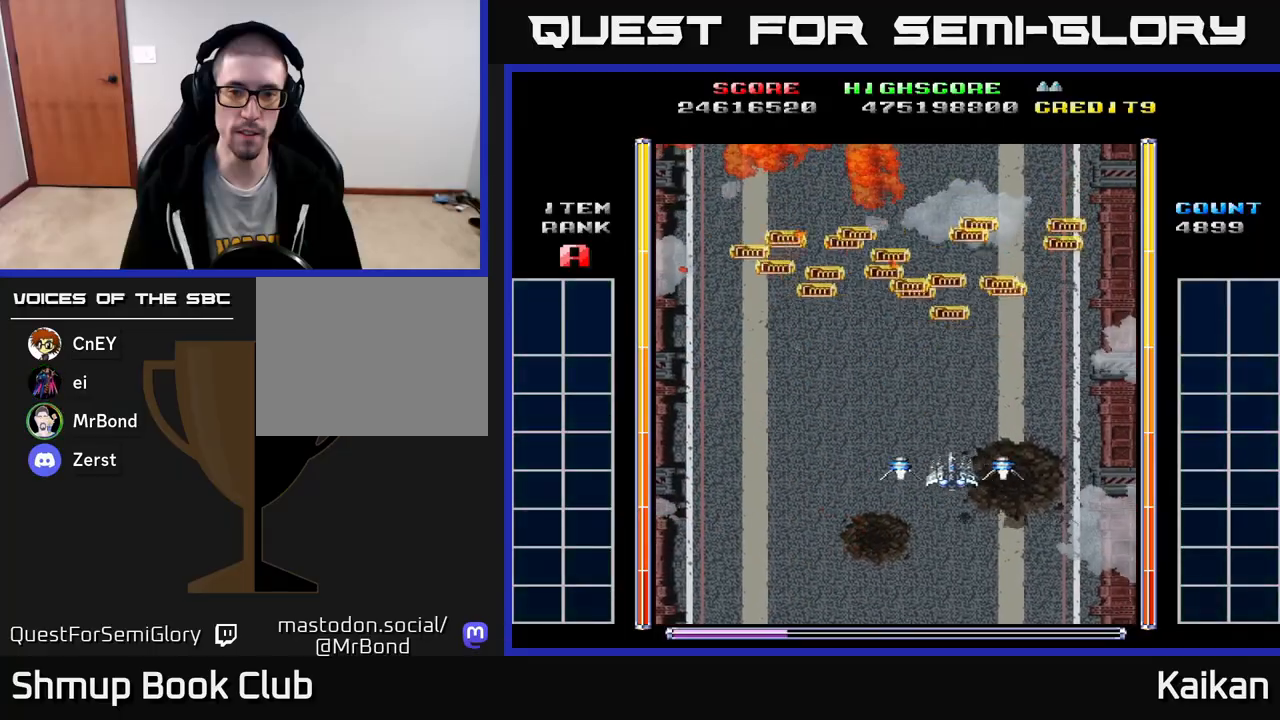
{"buttons": ["A", "DPAD_LEFT"], "left_stick": "center", "events": [[183, "DPAD_RIGHT", "up"], [250, "DPAD_LEFT", "down"], [450, "A", "down"]]}
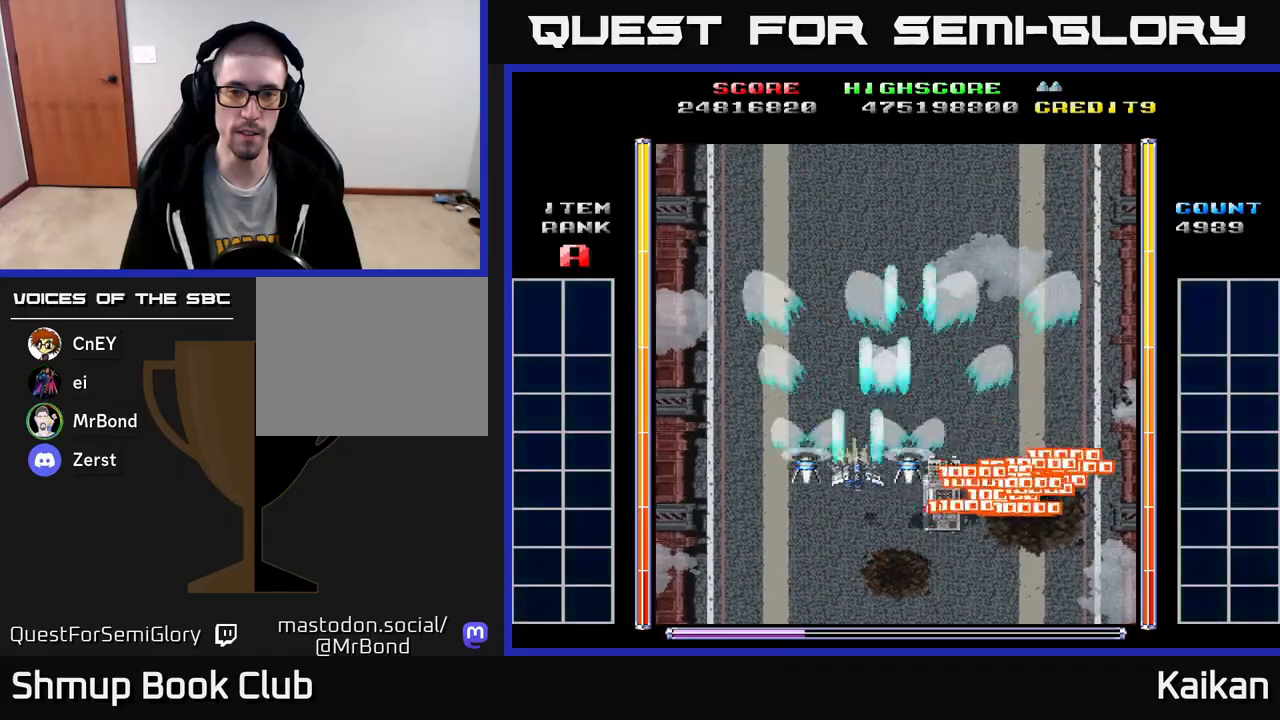
{"buttons": ["A", "DPAD_UP"], "left_stick": "center", "events": [[117, "DPAD_DOWN", "down"], [133, "DPAD_LEFT", "up"], [183, "DPAD_RIGHT", "down"], [217, "DPAD_DOWN", "up"], [450, "DPAD_RIGHT", "up"], [467, "DPAD_UP", "down"]]}
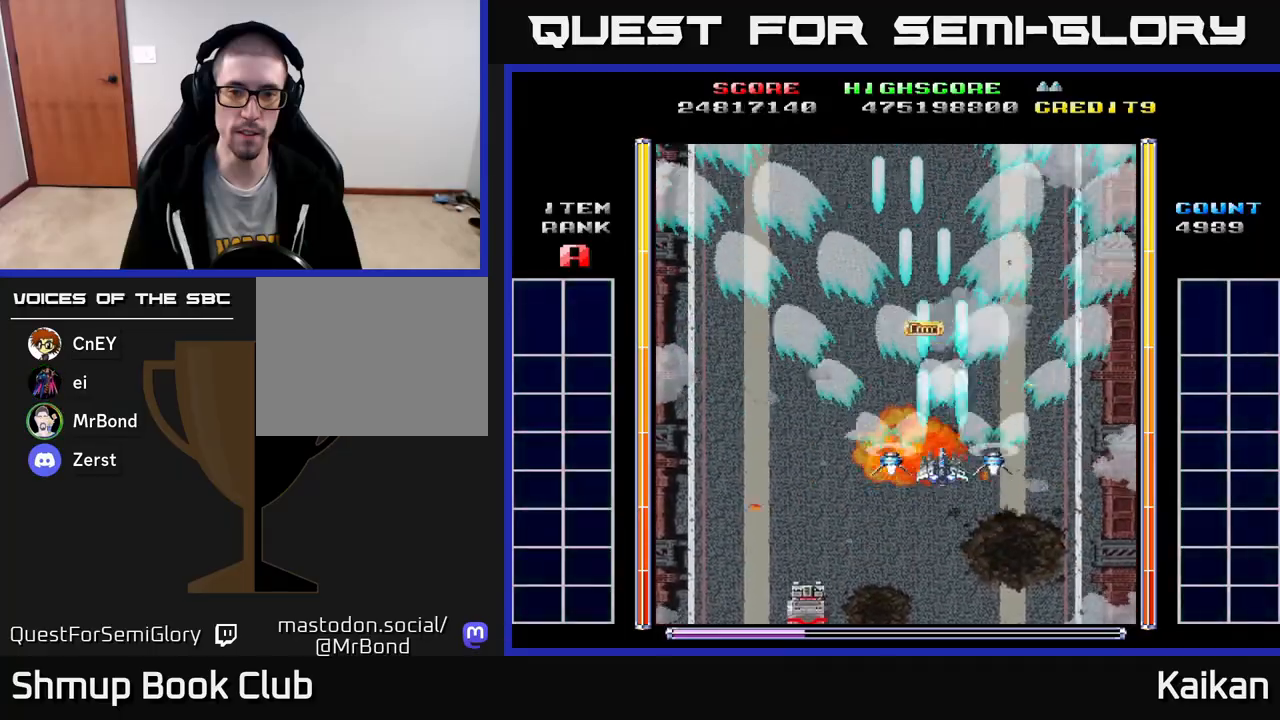
{"buttons": ["A", "DPAD_DOWN", "DPAD_LEFT"], "left_stick": "center", "events": [[150, "DPAD_LEFT", "down"], [217, "DPAD_LEFT", "up"], [333, "DPAD_LEFT", "down"], [367, "DPAD_UP", "up"], [450, "DPAD_DOWN", "down"]]}
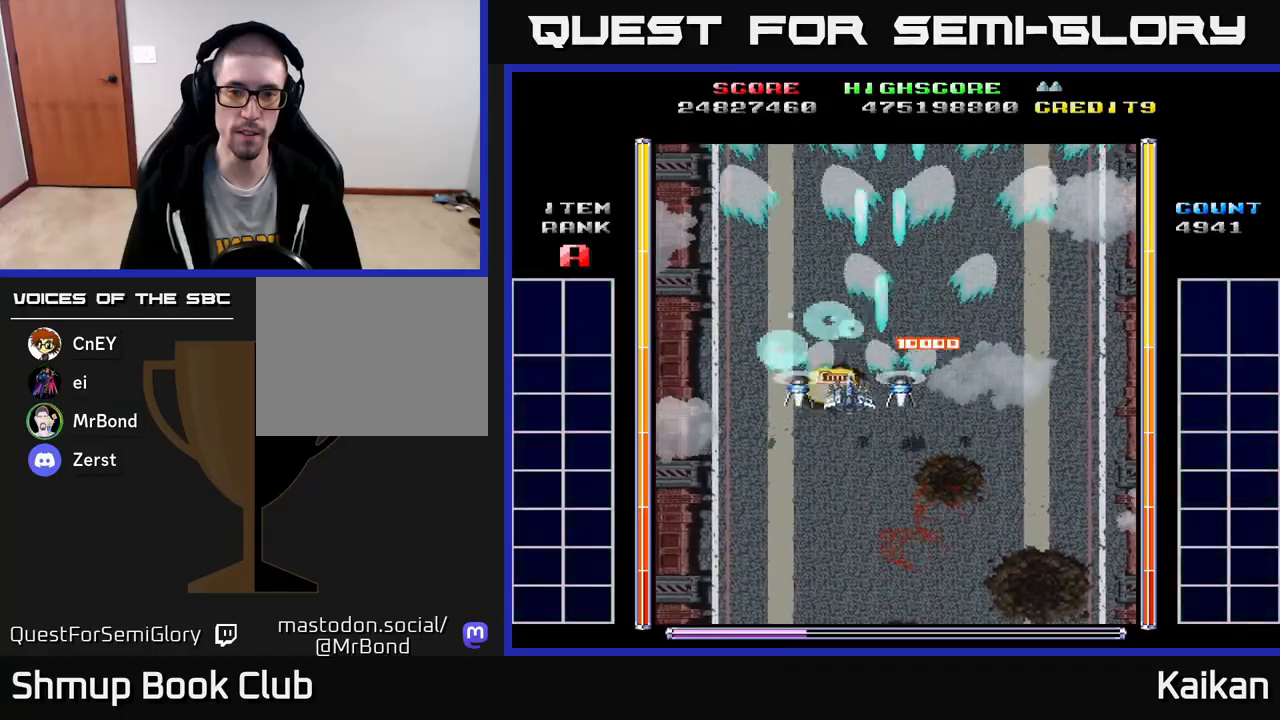
{"buttons": ["A", "DPAD_DOWN", "DPAD_RIGHT"], "left_stick": "center", "events": [[83, "DPAD_DOWN", "up"], [167, "DPAD_UP", "down"], [200, "DPAD_LEFT", "up"], [250, "DPAD_RIGHT", "down"], [333, "DPAD_UP", "up"], [383, "DPAD_DOWN", "down"]]}
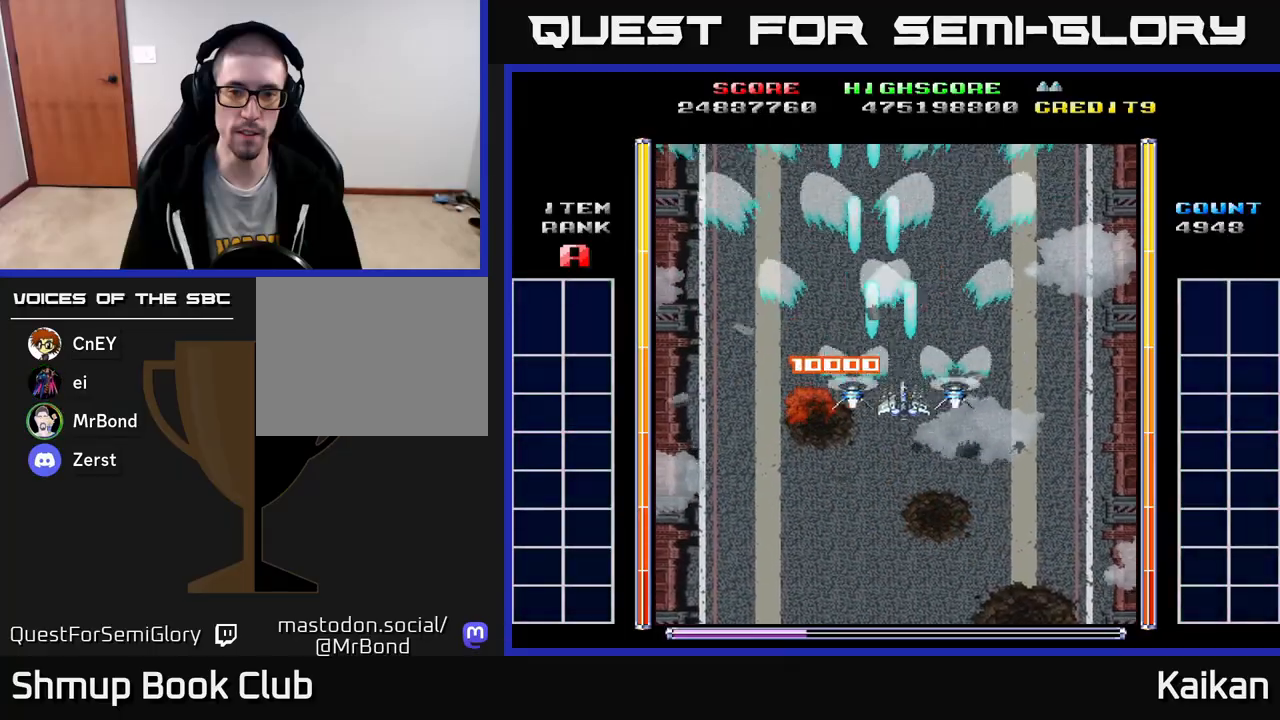
{"buttons": ["A", "DPAD_DOWN", "DPAD_LEFT"], "left_stick": "center", "events": [[133, "DPAD_RIGHT", "up"], [483, "DPAD_LEFT", "down"]]}
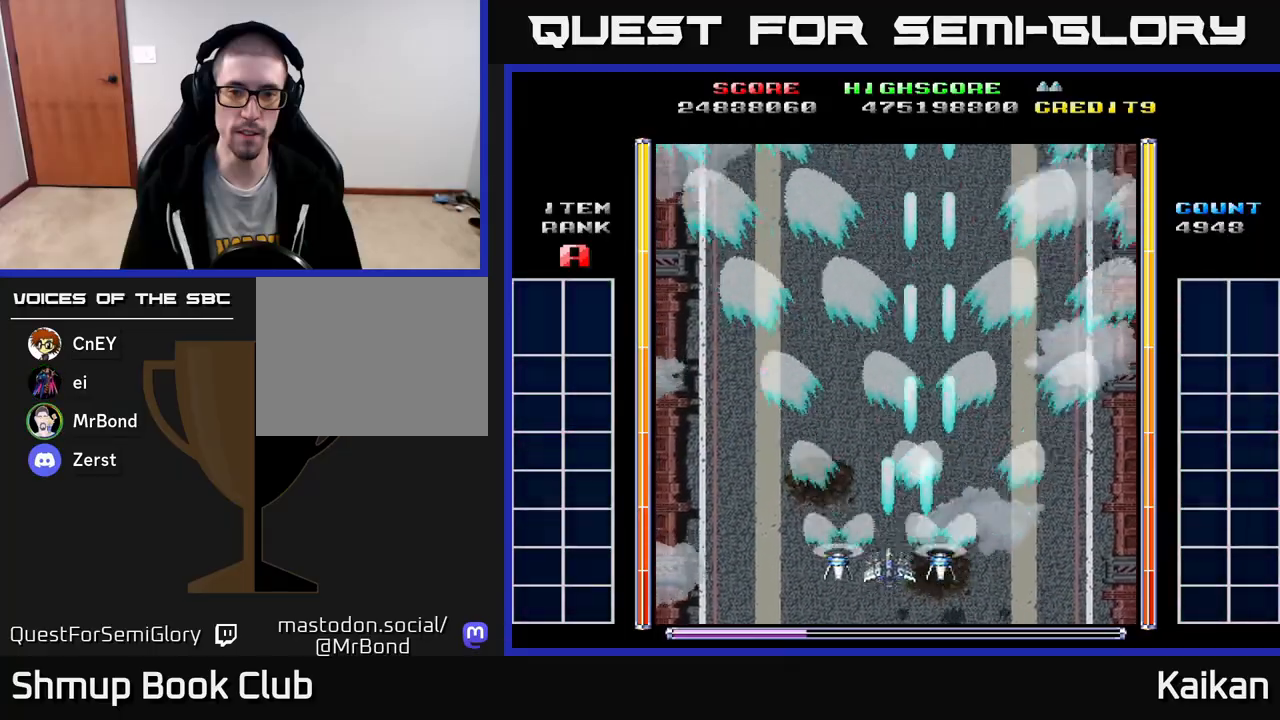
{"buttons": ["A", "DPAD_RIGHT"], "left_stick": "center", "events": [[17, "DPAD_DOWN", "up"], [183, "DPAD_UP", "down"], [200, "DPAD_LEFT", "up"], [450, "DPAD_RIGHT", "down"], [483, "DPAD_UP", "up"]]}
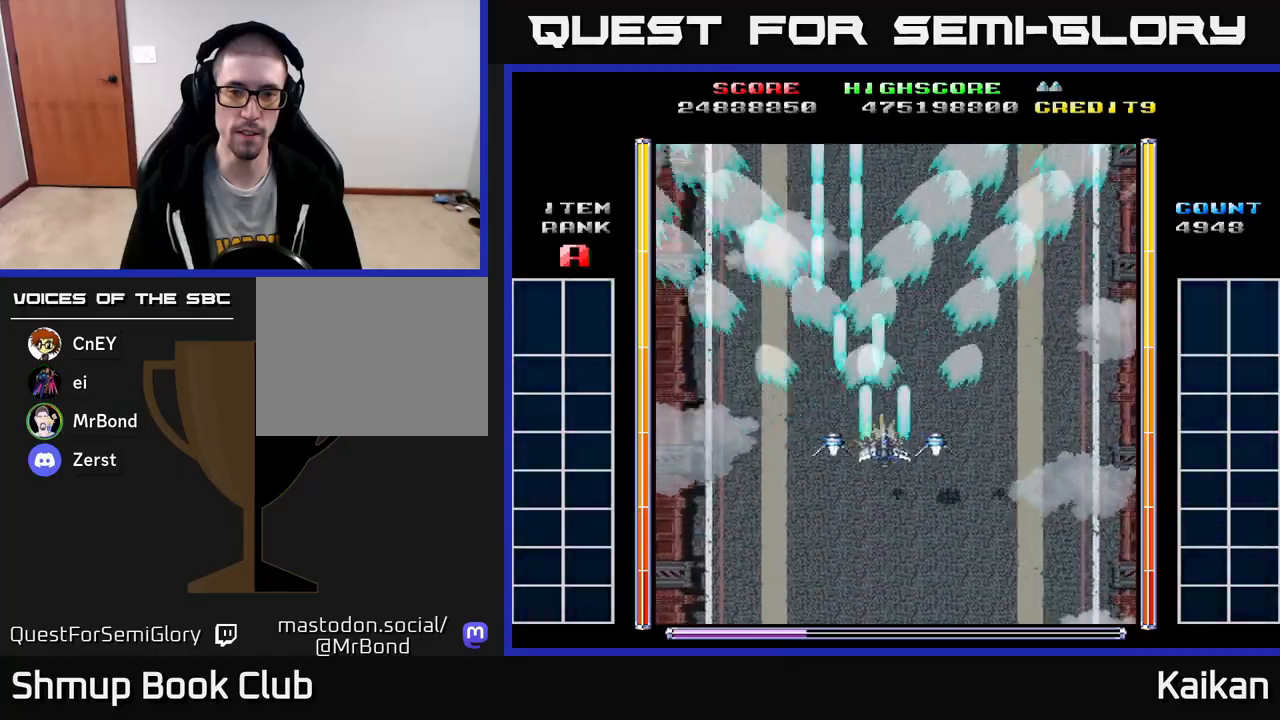
{"buttons": ["A", "DPAD_LEFT"], "left_stick": "center", "events": [[83, "DPAD_RIGHT", "up"], [267, "DPAD_LEFT", "down"]]}
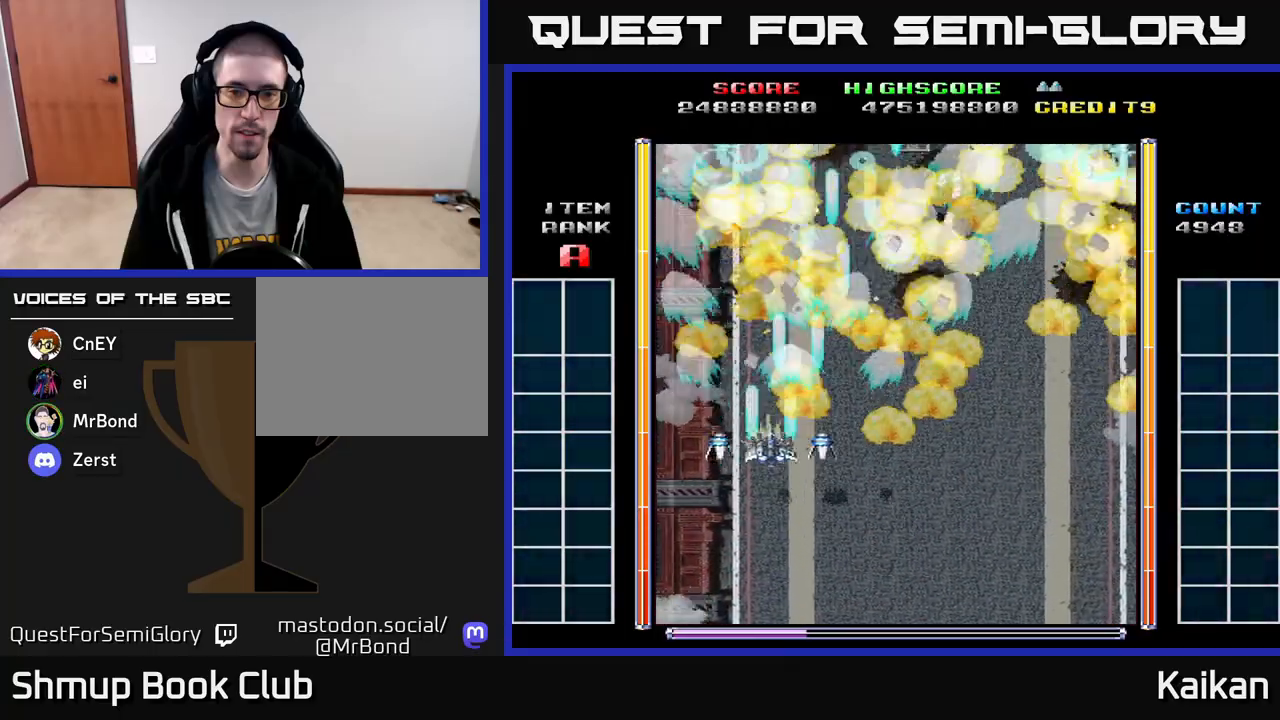
{"buttons": ["A", "DPAD_RIGHT"], "left_stick": "center", "events": [[100, "DPAD_DOWN", "down"], [117, "DPAD_LEFT", "up"], [183, "DPAD_RIGHT", "down"], [283, "DPAD_DOWN", "up"]]}
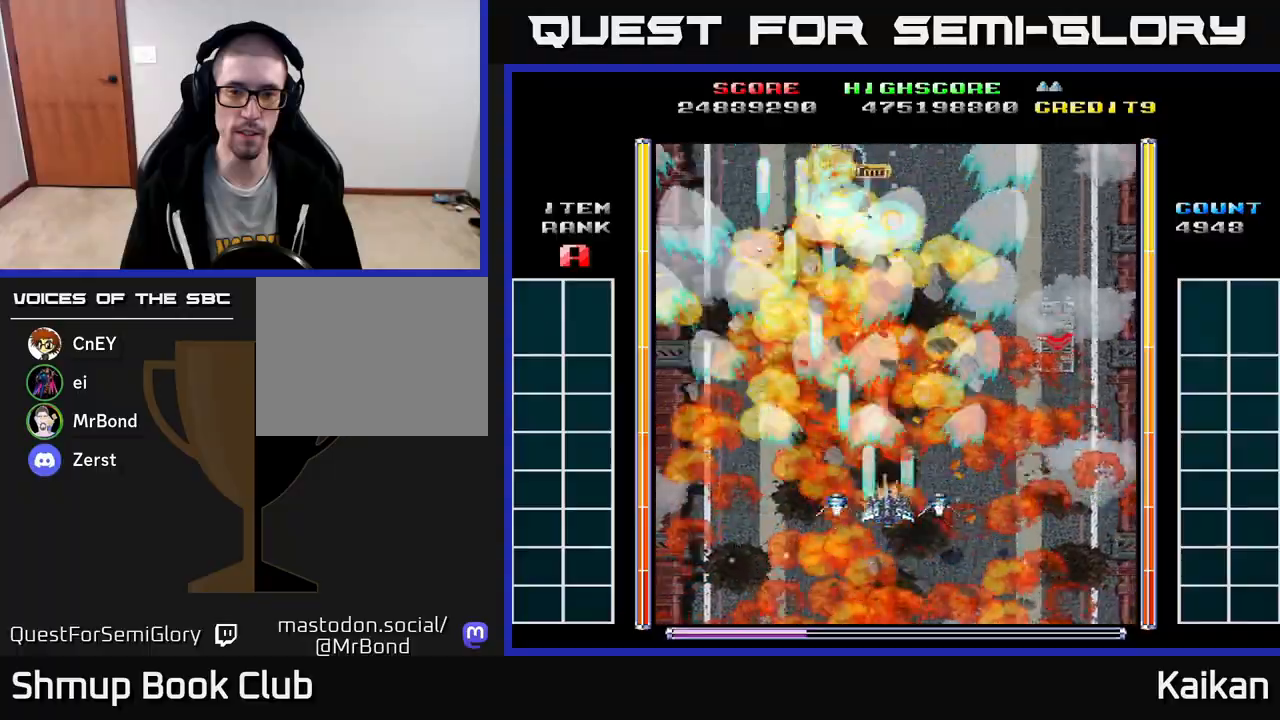
{"buttons": ["A", "DPAD_LEFT"], "left_stick": "center", "events": [[333, "DPAD_RIGHT", "up"], [350, "DPAD_LEFT", "down"]]}
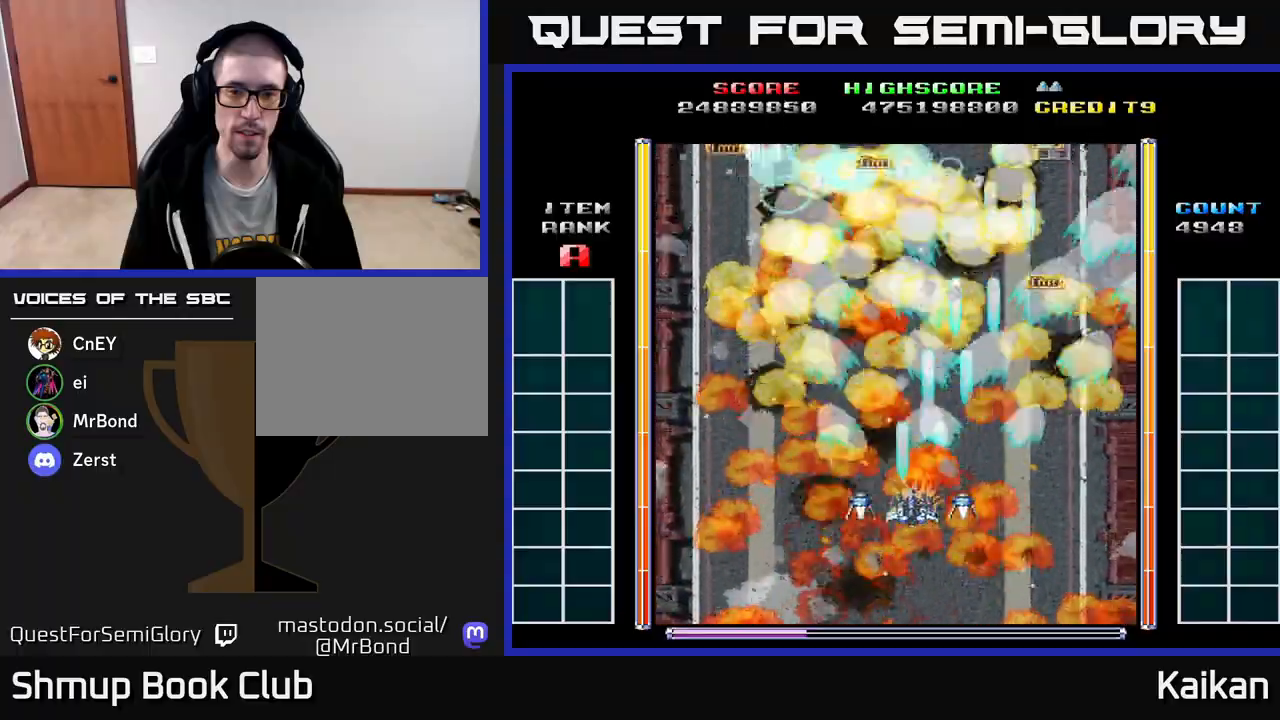
{"buttons": ["DPAD_RIGHT"], "left_stick": "center", "events": [[150, "DPAD_UP", "down"], [283, "DPAD_UP", "up"], [417, "DPAD_LEFT", "up"], [450, "DPAD_RIGHT", "down"], [483, "A", "up"]]}
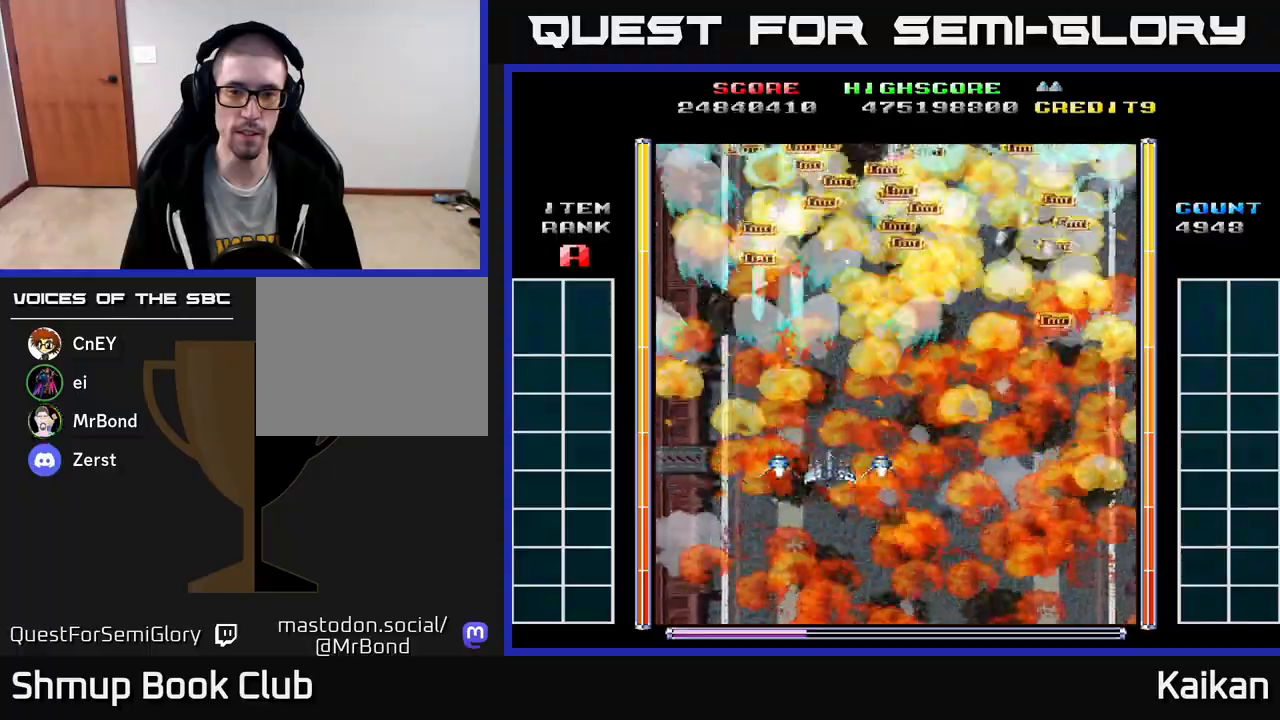
{"buttons": ["DPAD_LEFT"], "left_stick": "center", "events": [[400, "DPAD_RIGHT", "up"], [467, "DPAD_LEFT", "down"]]}
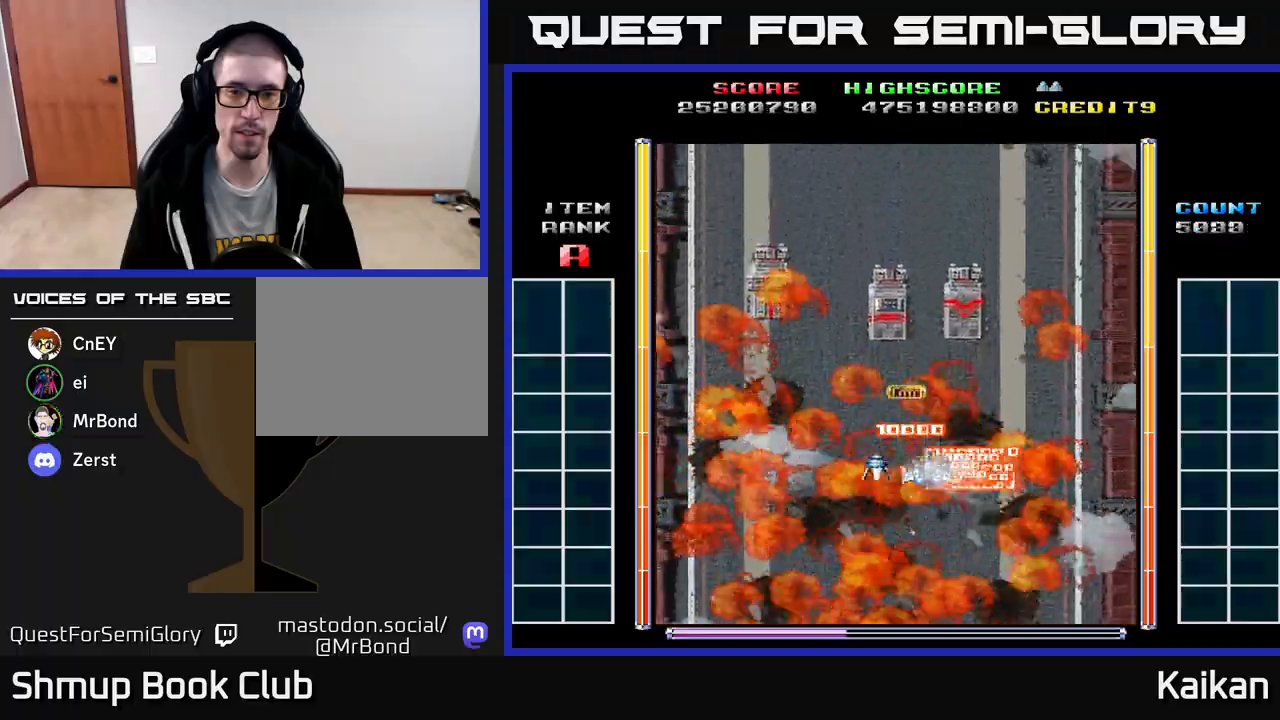
{"buttons": ["A", "DPAD_UP"], "left_stick": "center", "events": [[83, "A", "down"], [83, "DPAD_DOWN", "down"], [317, "DPAD_DOWN", "up"], [417, "DPAD_UP", "down"], [467, "DPAD_LEFT", "up"]]}
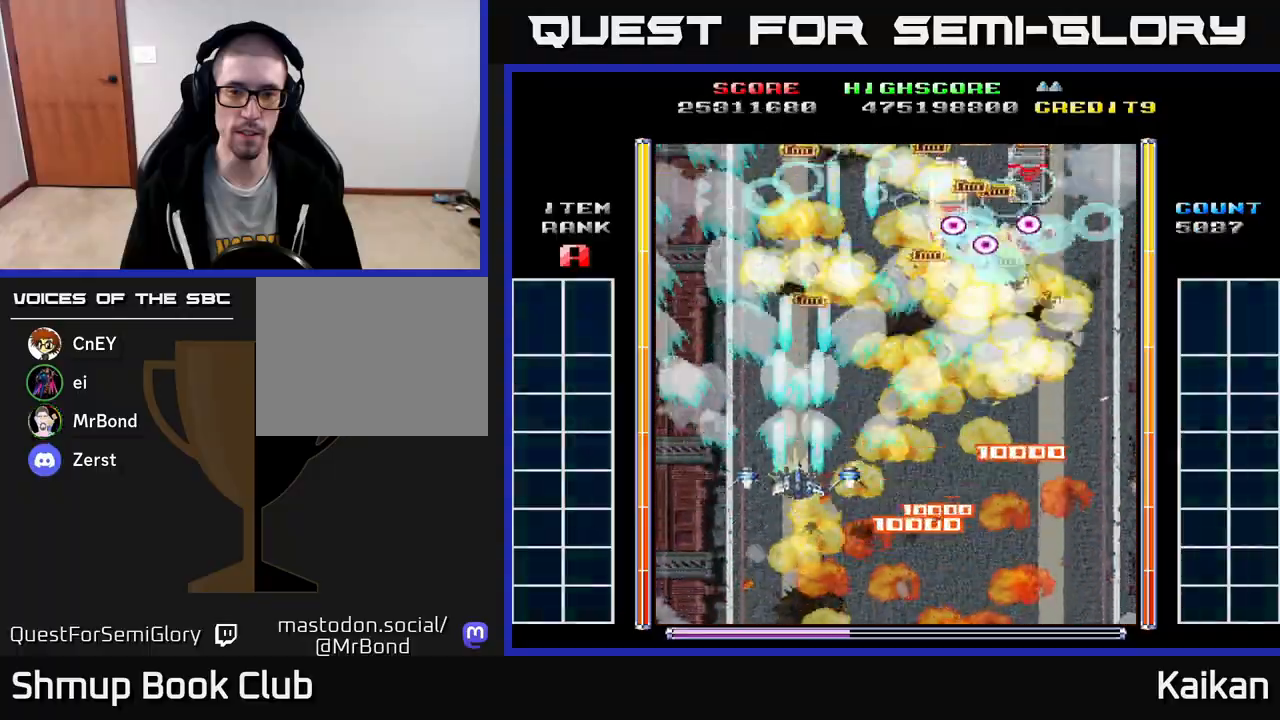
{"buttons": ["A", "DPAD_RIGHT"], "left_stick": "center", "events": [[83, "DPAD_RIGHT", "down"], [150, "DPAD_UP", "up"], [267, "DPAD_DOWN", "down"], [383, "DPAD_DOWN", "up"]]}
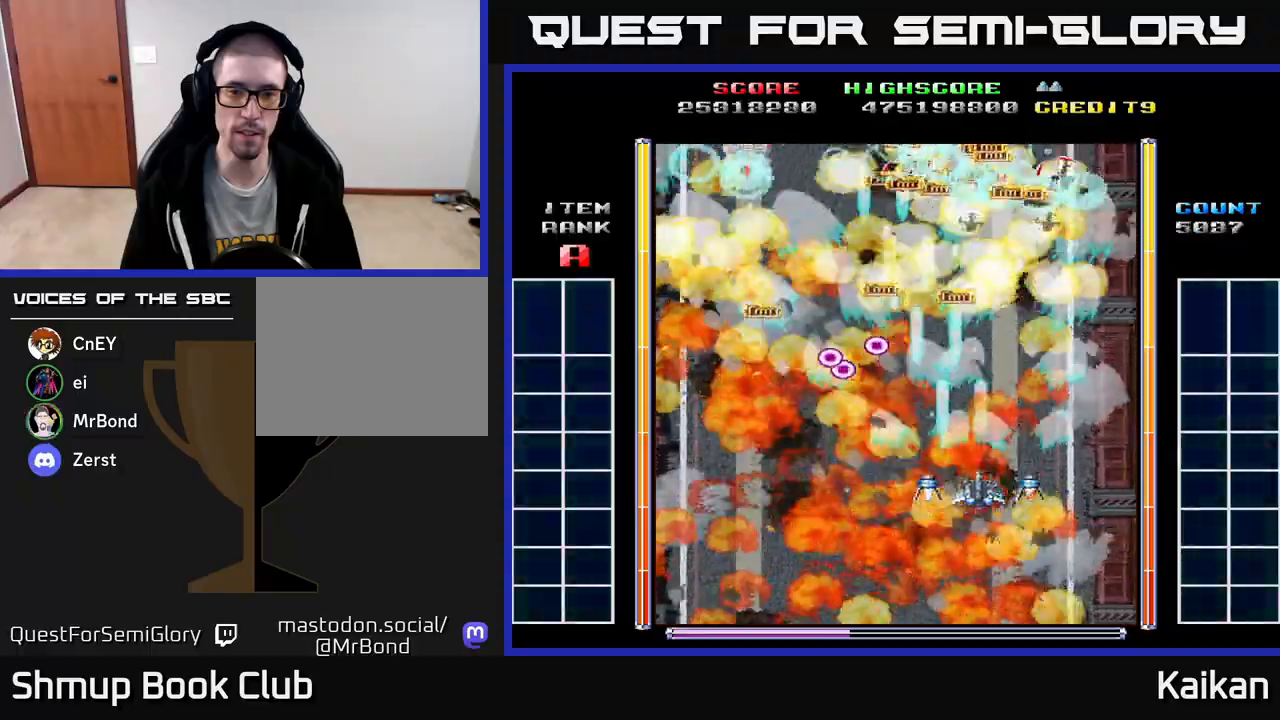
{"buttons": ["A", "DPAD_LEFT"], "left_stick": "center", "events": [[150, "DPAD_RIGHT", "up"], [150, "DPAD_UP", "down"], [233, "DPAD_LEFT", "down"], [467, "DPAD_UP", "up"]]}
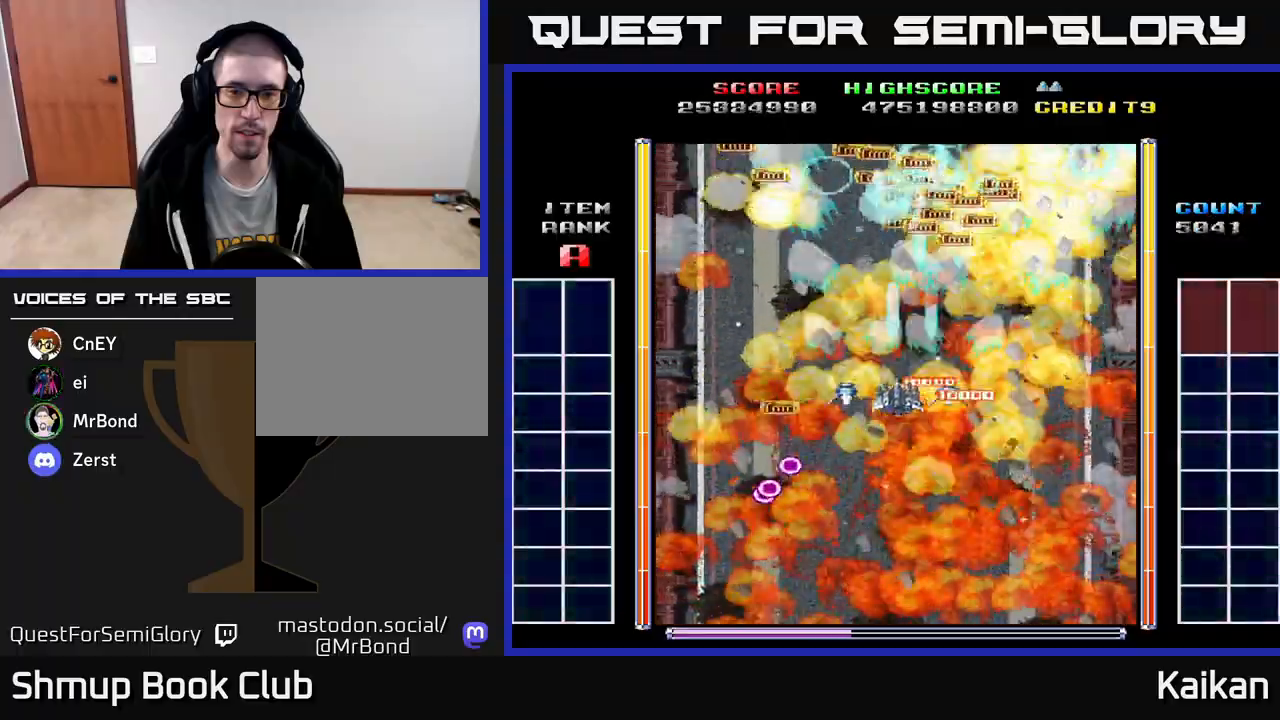
{"buttons": ["A", "DPAD_UP", "DPAD_RIGHT"], "left_stick": "center", "events": [[50, "DPAD_DOWN", "down"], [350, "DPAD_DOWN", "up"], [400, "DPAD_UP", "down"], [450, "DPAD_LEFT", "up"], [483, "DPAD_RIGHT", "down"]]}
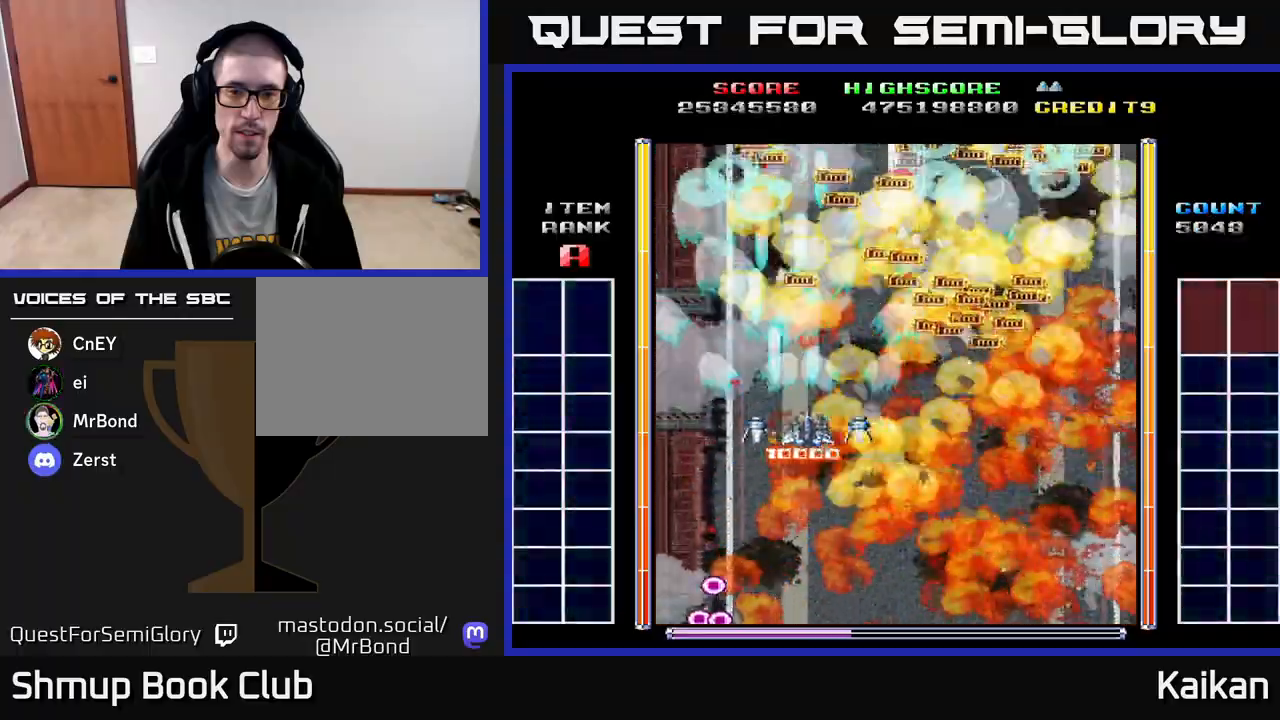
{"buttons": ["DPAD_LEFT"], "left_stick": "center", "events": [[50, "DPAD_UP", "up"], [383, "DPAD_UP", "down"], [400, "A", "up"], [450, "DPAD_RIGHT", "up"], [500, "DPAD_LEFT", "down"], [500, "DPAD_UP", "up"]]}
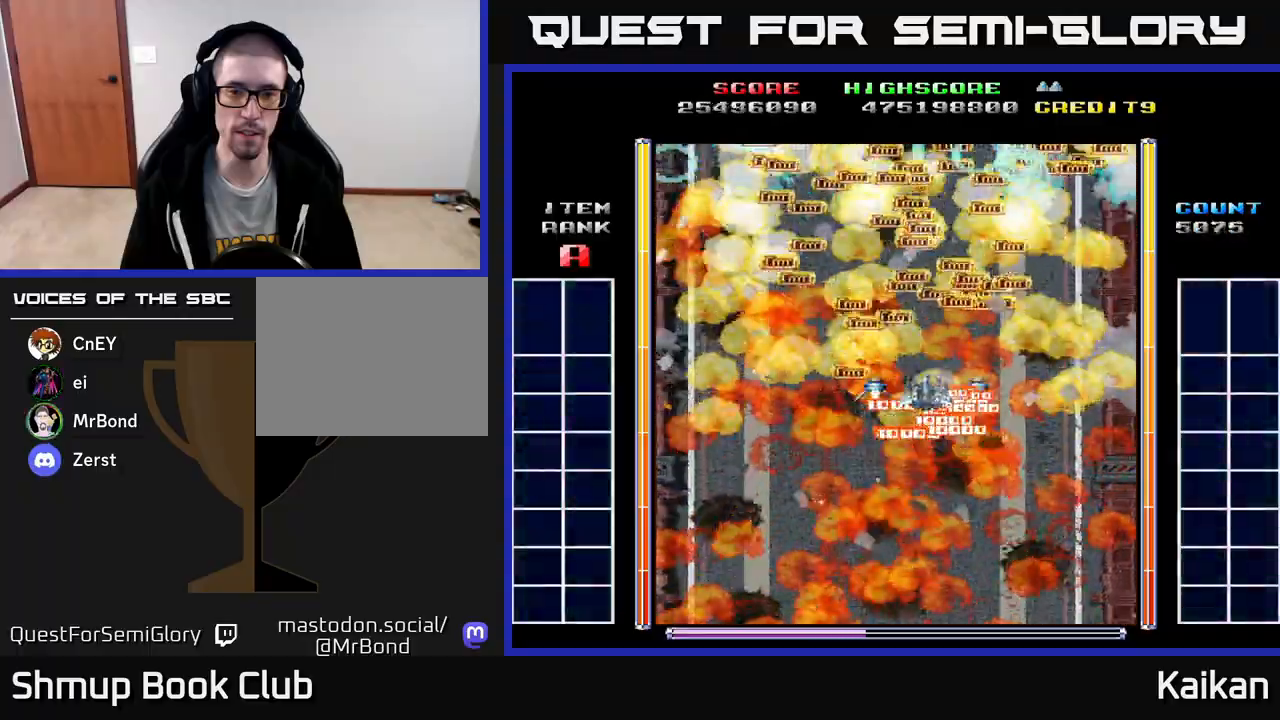
{"buttons": ["DPAD_DOWN", "DPAD_RIGHT"], "left_stick": "center", "events": [[67, "DPAD_DOWN", "down"], [300, "DPAD_LEFT", "up"], [417, "DPAD_RIGHT", "down"]]}
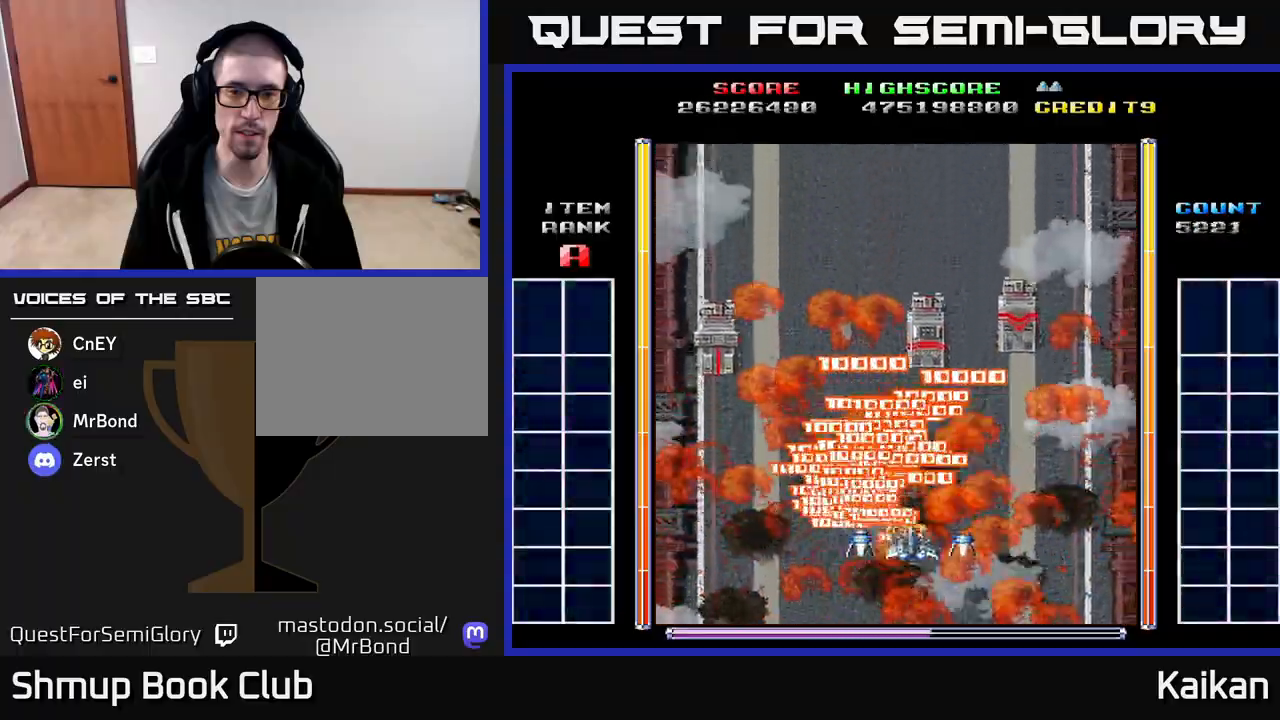
{"buttons": ["A", "DPAD_UP", "DPAD_LEFT"], "left_stick": "center", "events": [[83, "A", "down"], [117, "DPAD_RIGHT", "up"], [150, "DPAD_DOWN", "up"], [150, "DPAD_LEFT", "down"], [467, "DPAD_UP", "down"]]}
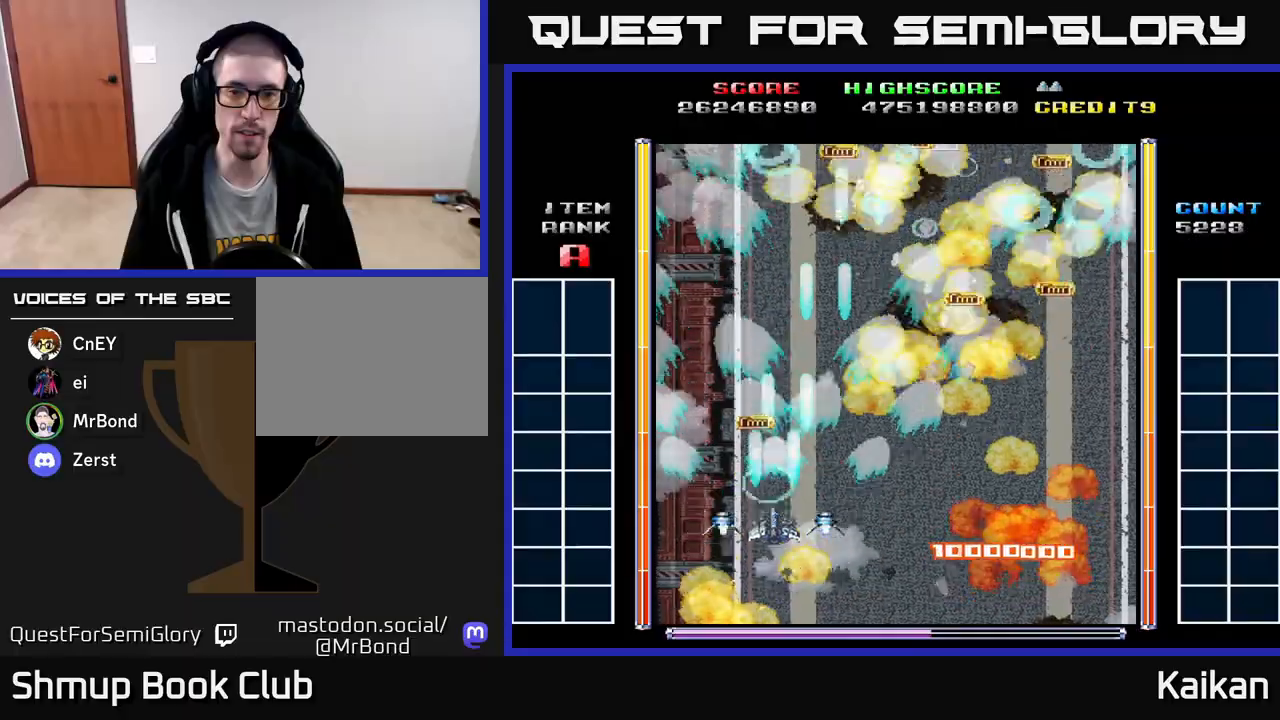
{"buttons": ["A", "DPAD_RIGHT"], "left_stick": "center", "events": [[33, "DPAD_LEFT", "up"], [383, "DPAD_RIGHT", "down"], [400, "DPAD_UP", "up"]]}
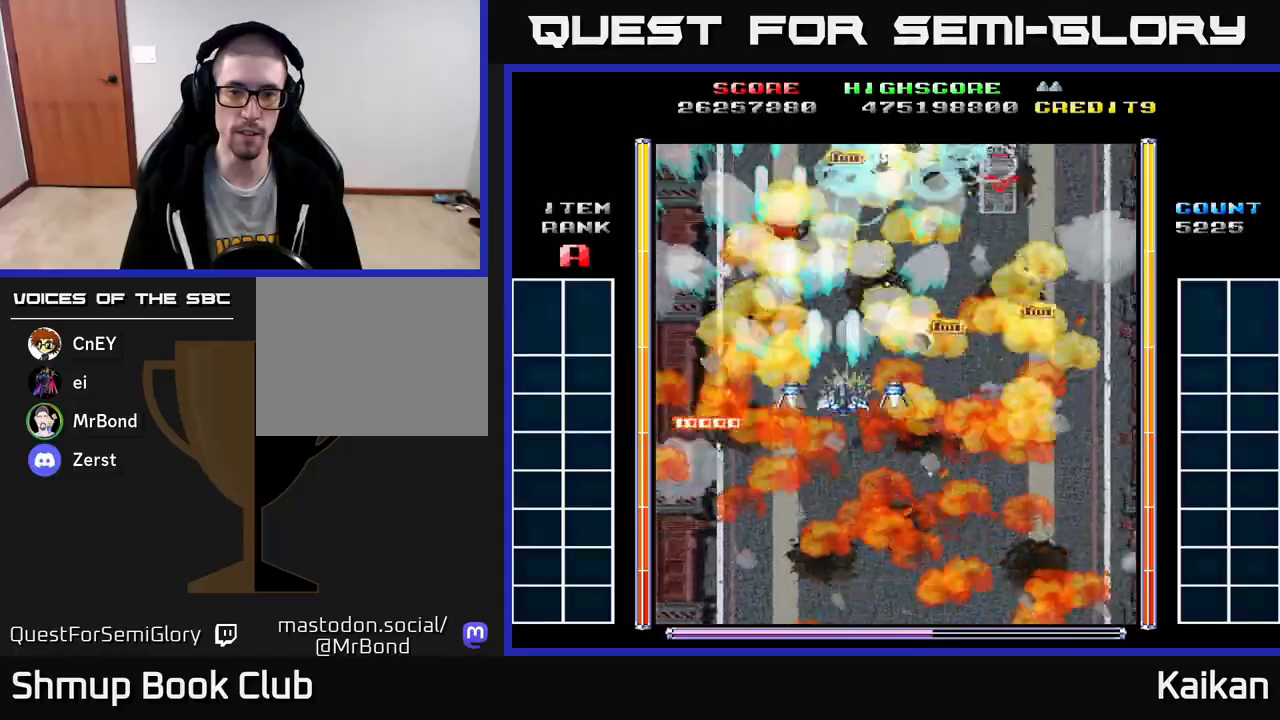
{"buttons": ["A", "DPAD_LEFT"], "left_stick": "center", "events": [[417, "DPAD_RIGHT", "up"], [450, "DPAD_LEFT", "down"]]}
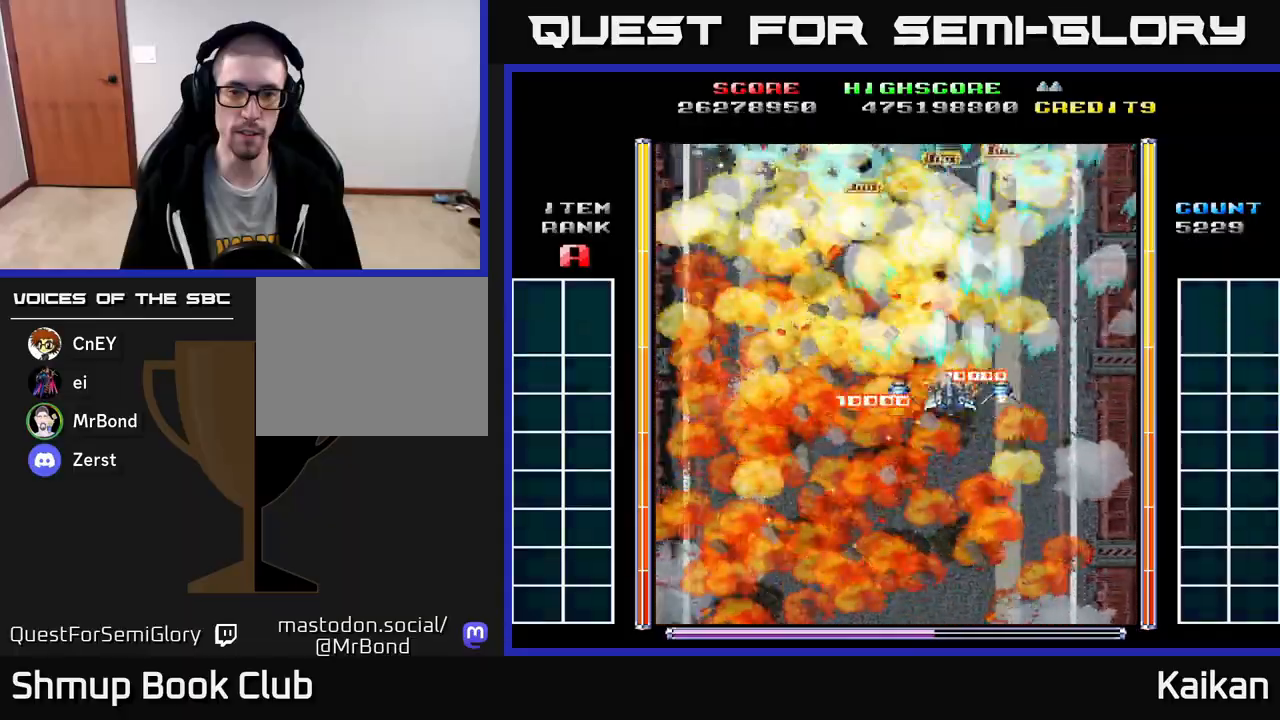
{"buttons": ["A", "DPAD_LEFT"], "left_stick": "center", "events": [[183, "DPAD_DOWN", "down"], [250, "DPAD_LEFT", "up"], [400, "DPAD_LEFT", "down"], [483, "DPAD_DOWN", "up"]]}
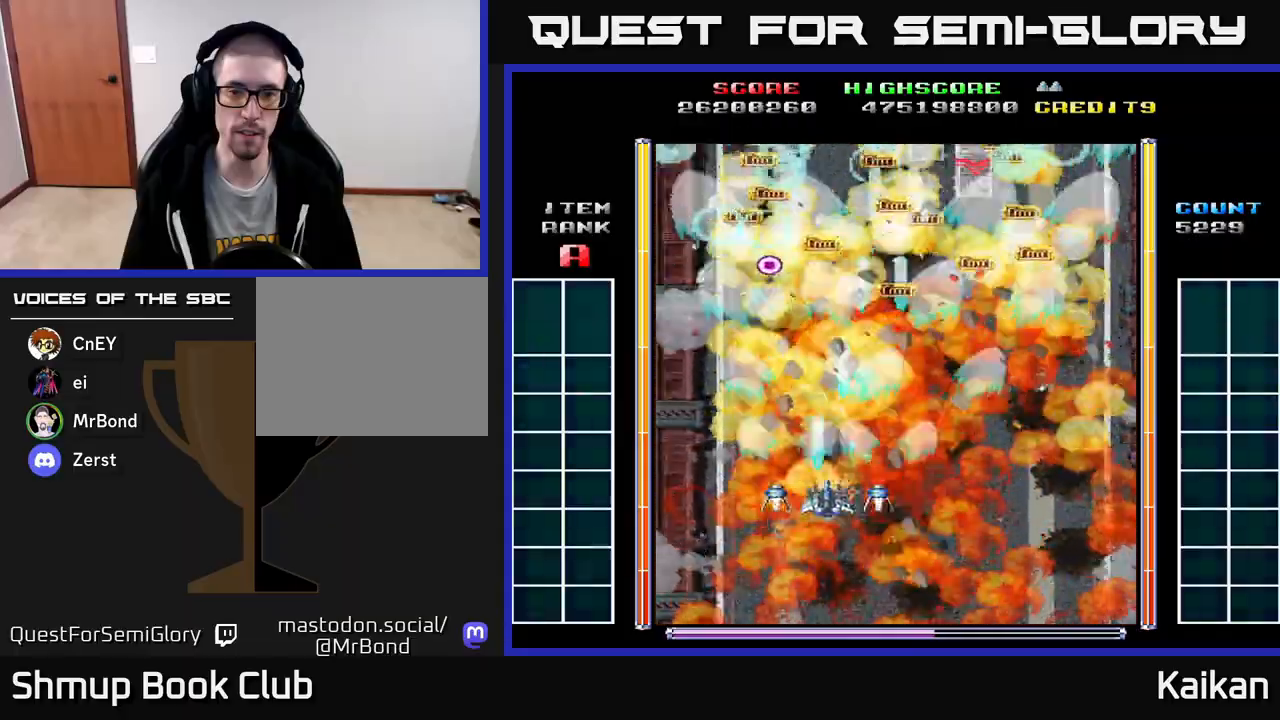
{"buttons": ["A", "DPAD_DOWN"], "left_stick": "center", "events": [[100, "DPAD_LEFT", "up"], [250, "DPAD_RIGHT", "down"], [417, "DPAD_DOWN", "down"], [500, "DPAD_RIGHT", "up"]]}
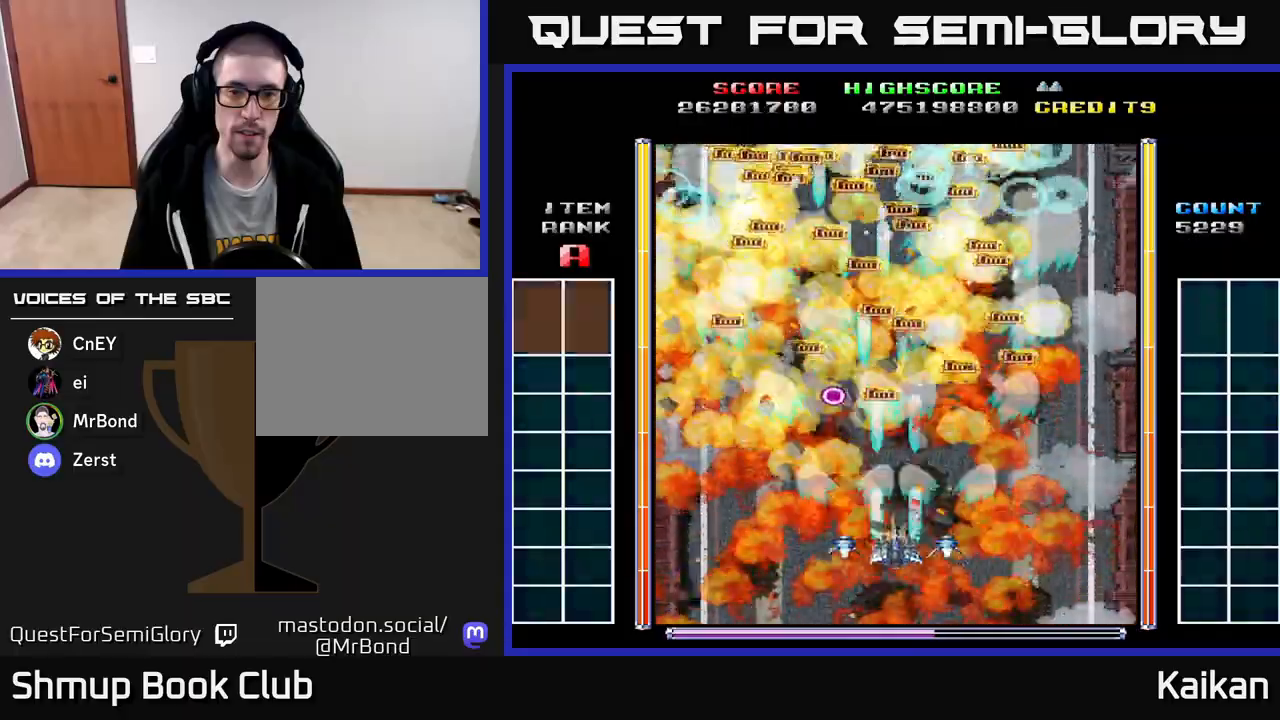
{"buttons": ["A", "DPAD_UP"], "left_stick": "center", "events": [[133, "DPAD_DOWN", "up"], [333, "DPAD_LEFT", "down"], [400, "DPAD_UP", "down"], [450, "DPAD_LEFT", "up"]]}
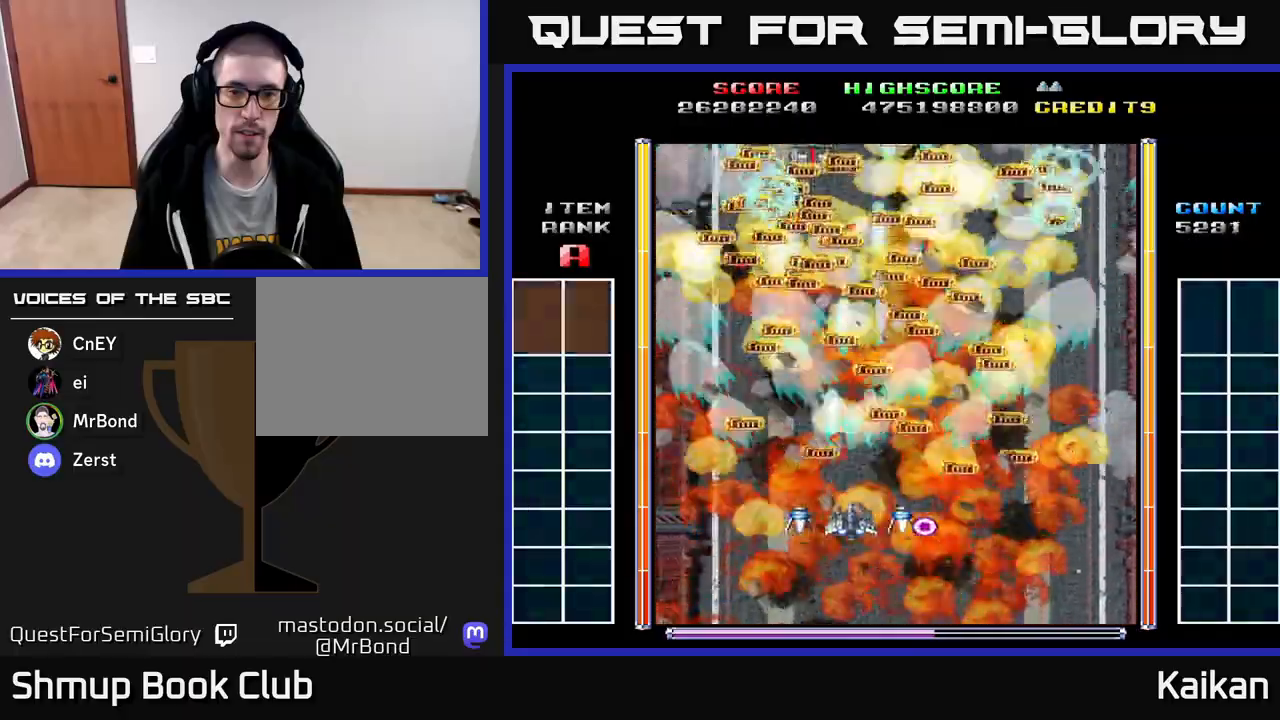
{"buttons": [], "left_stick": "center", "events": [[33, "A", "up"], [133, "DPAD_UP", "up"]]}
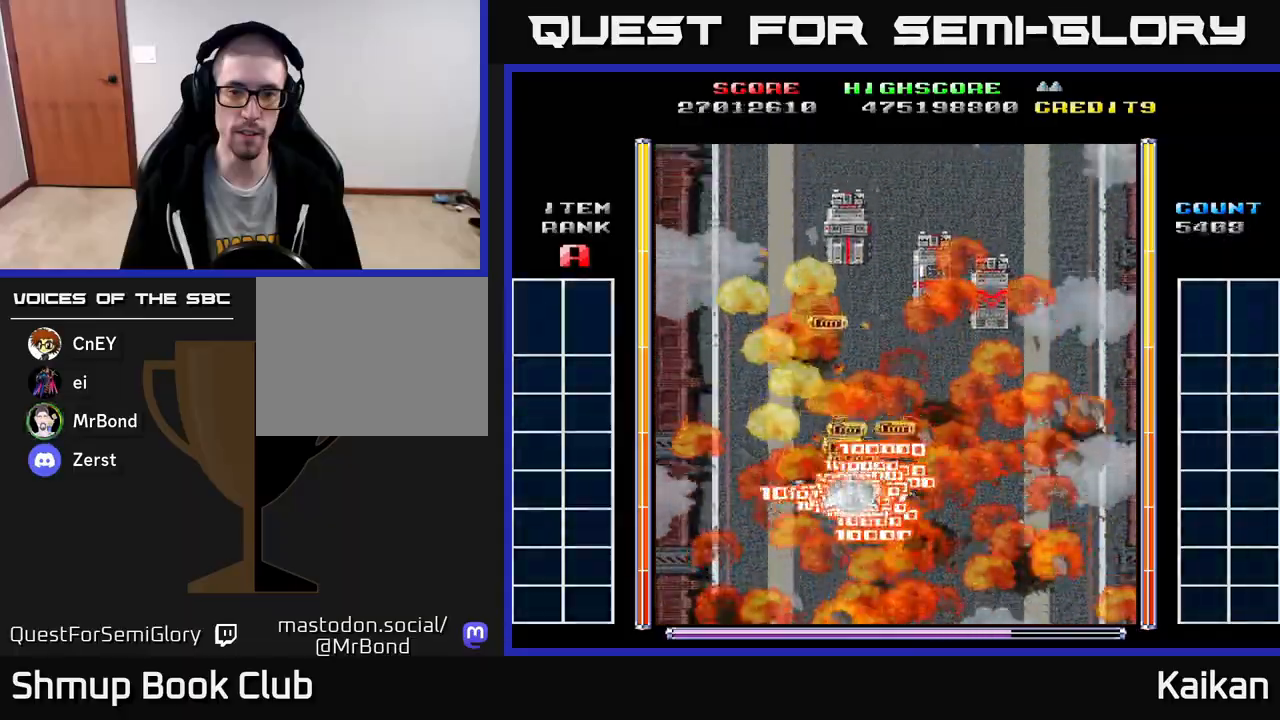
{"buttons": ["A"], "left_stick": "center", "events": [[50, "DPAD_DOWN", "down"], [100, "A", "down"], [233, "DPAD_RIGHT", "down"], [383, "DPAD_DOWN", "up"], [450, "DPAD_DOWN", "down"], [483, "DPAD_DOWN", "up"], [483, "DPAD_RIGHT", "up"]]}
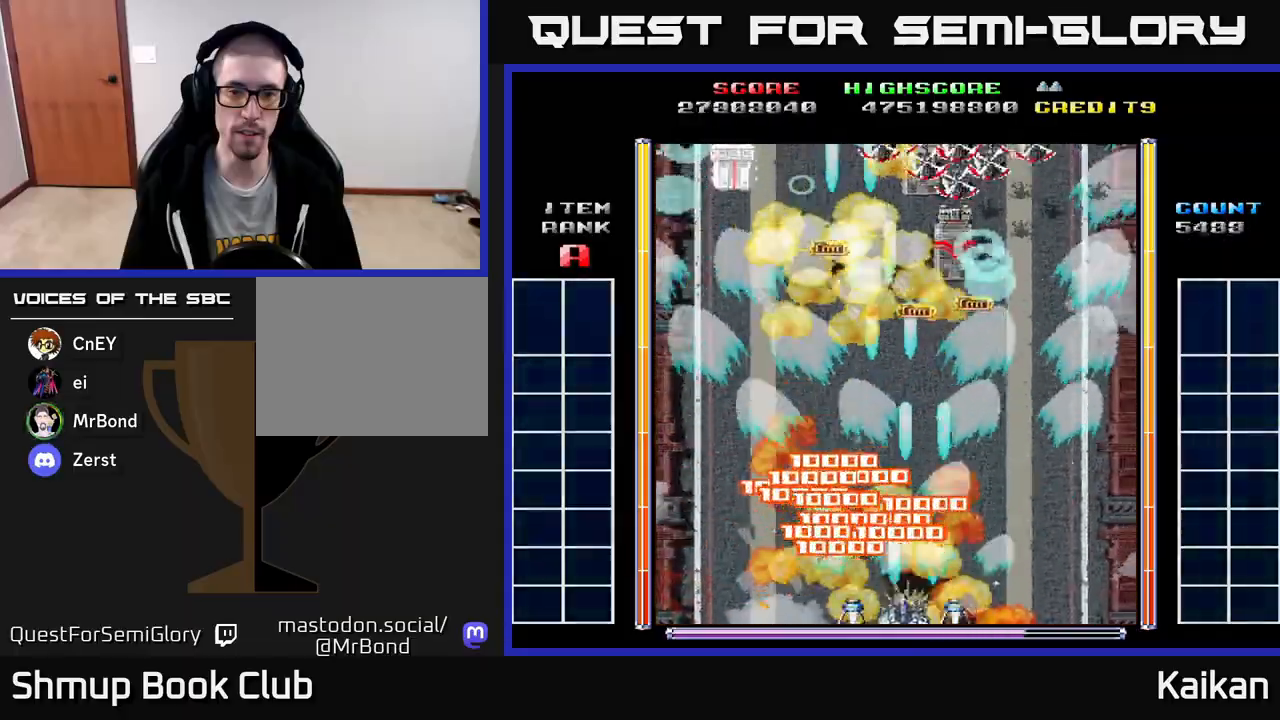
{"buttons": ["A", "DPAD_RIGHT"], "left_stick": "center", "events": [[17, "DPAD_LEFT", "down"], [183, "DPAD_UP", "down"], [300, "DPAD_LEFT", "up"], [450, "DPAD_RIGHT", "down"], [483, "DPAD_UP", "up"]]}